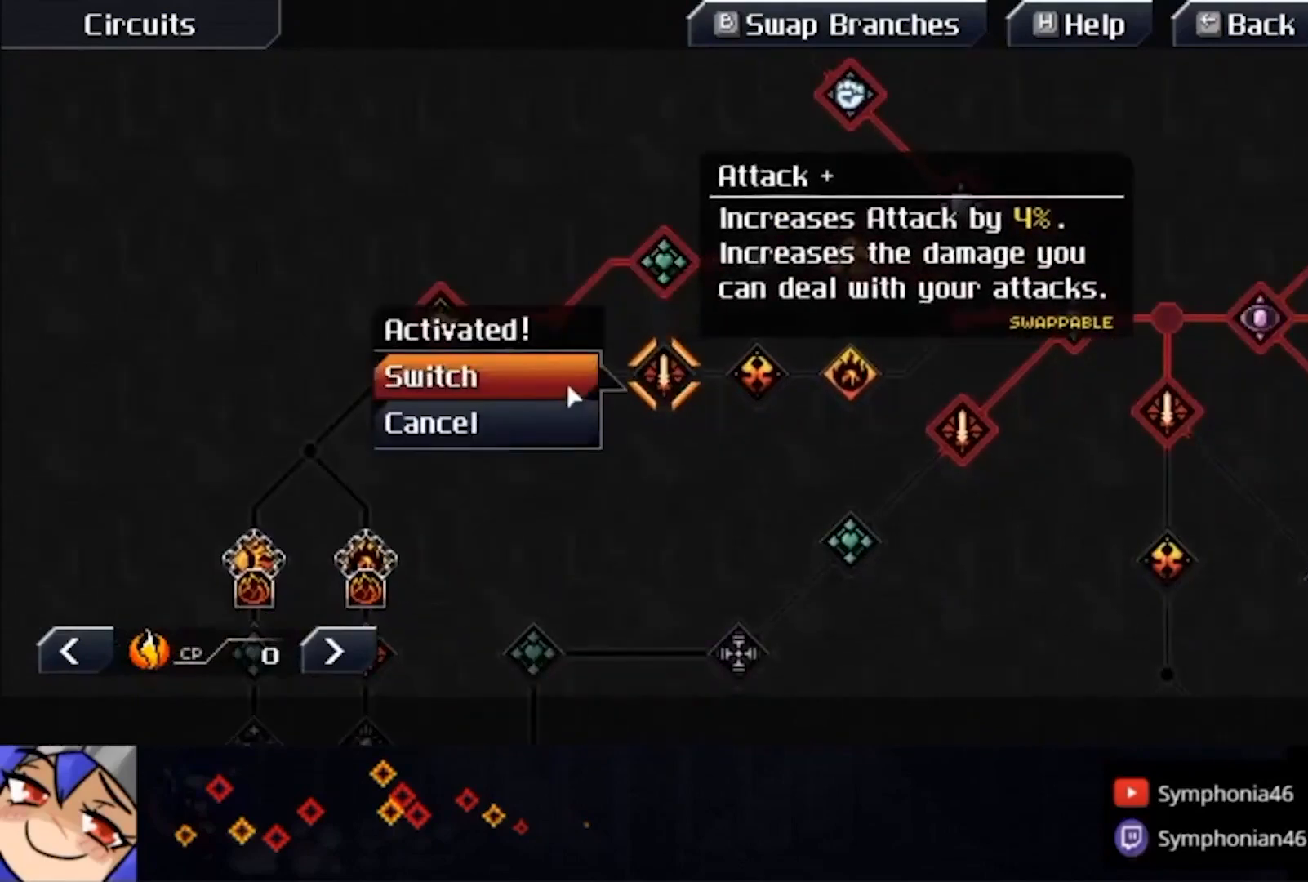
Gameplay with a controller (PlayStation layout); each line is a JSON object with the inputs held at the frame after it. "events" lists button and stick changes between this image and that frame as [ms after this image, input, new state], when the widget could be followed in between. Not read: L1 L3 R3.
{"buttons": [], "left_stick": "center", "right_stick": "center", "events": [[233, "DPAD_LEFT", "down"], [333, "DPAD_LEFT", "up"]]}
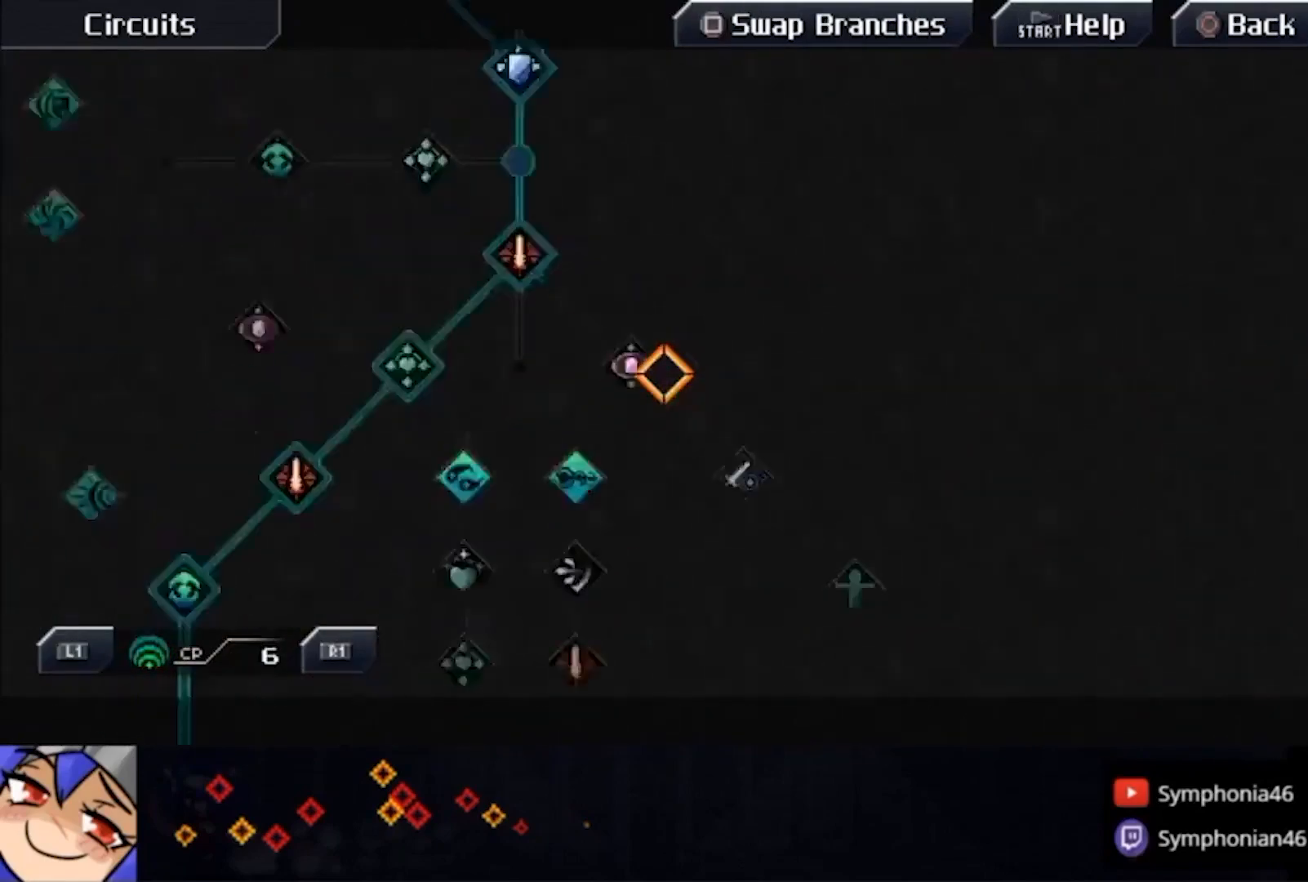
{"buttons": [], "left_stick": "center", "right_stick": "center", "events": []}
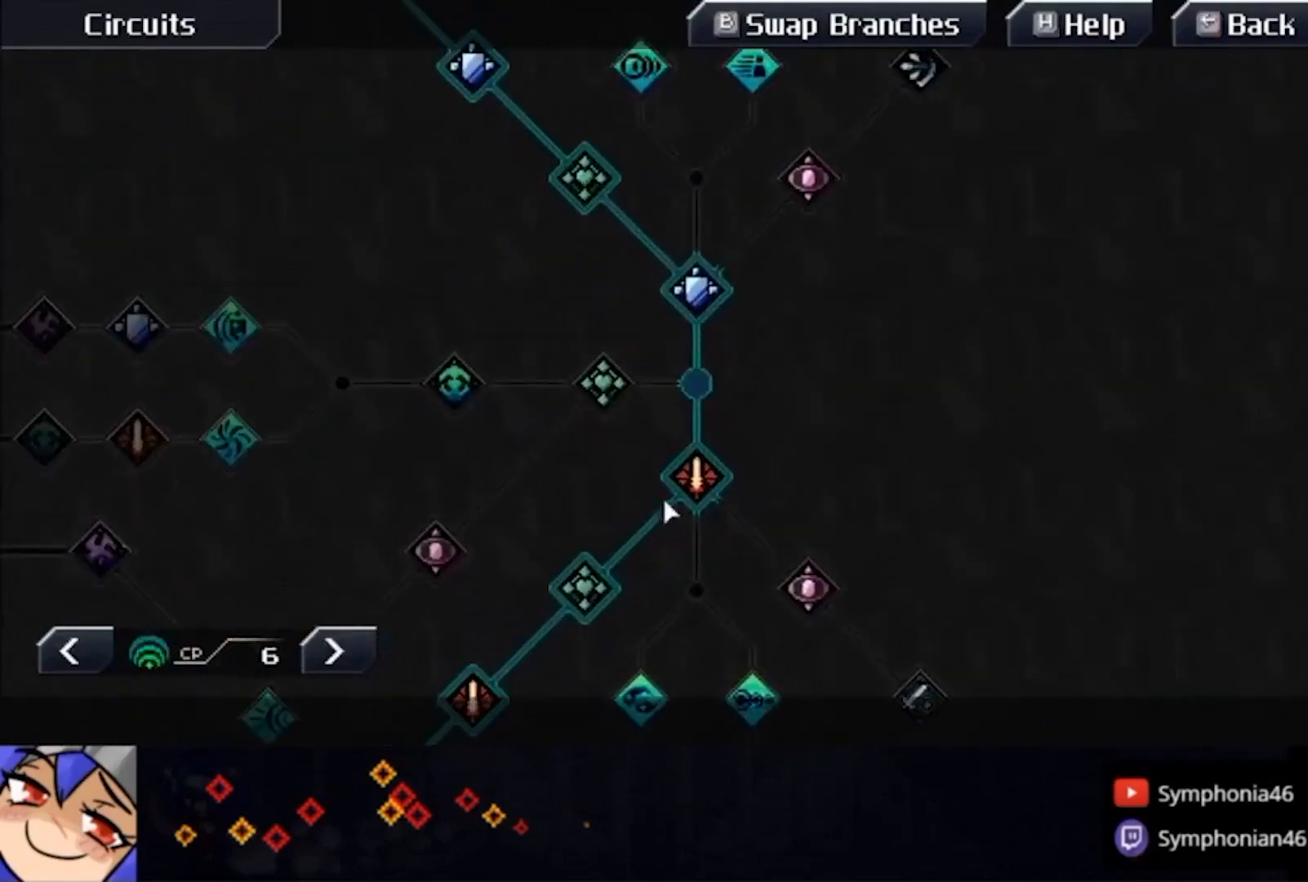
{"buttons": [], "left_stick": "center", "right_stick": "center", "events": []}
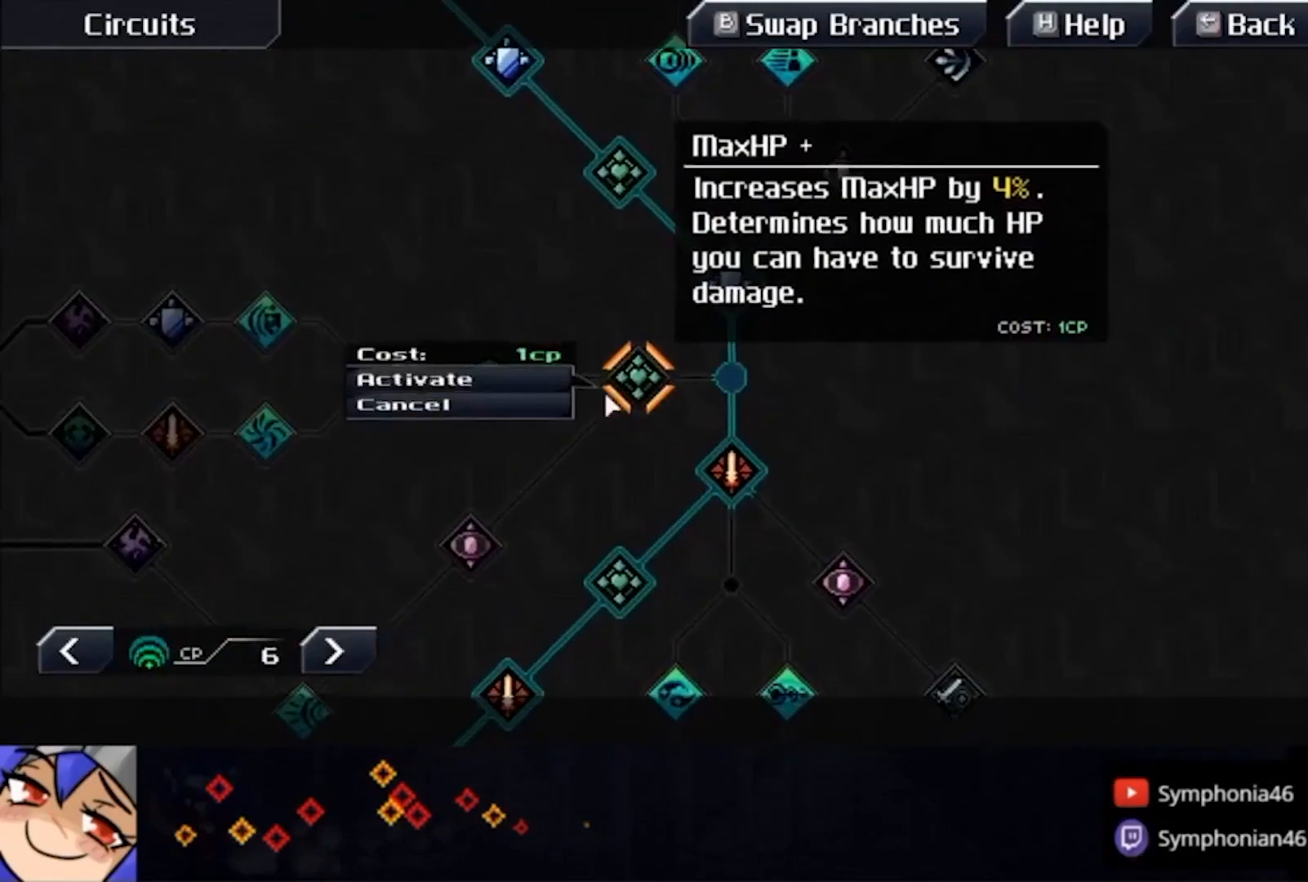
{"buttons": [], "left_stick": "center", "right_stick": "center", "events": []}
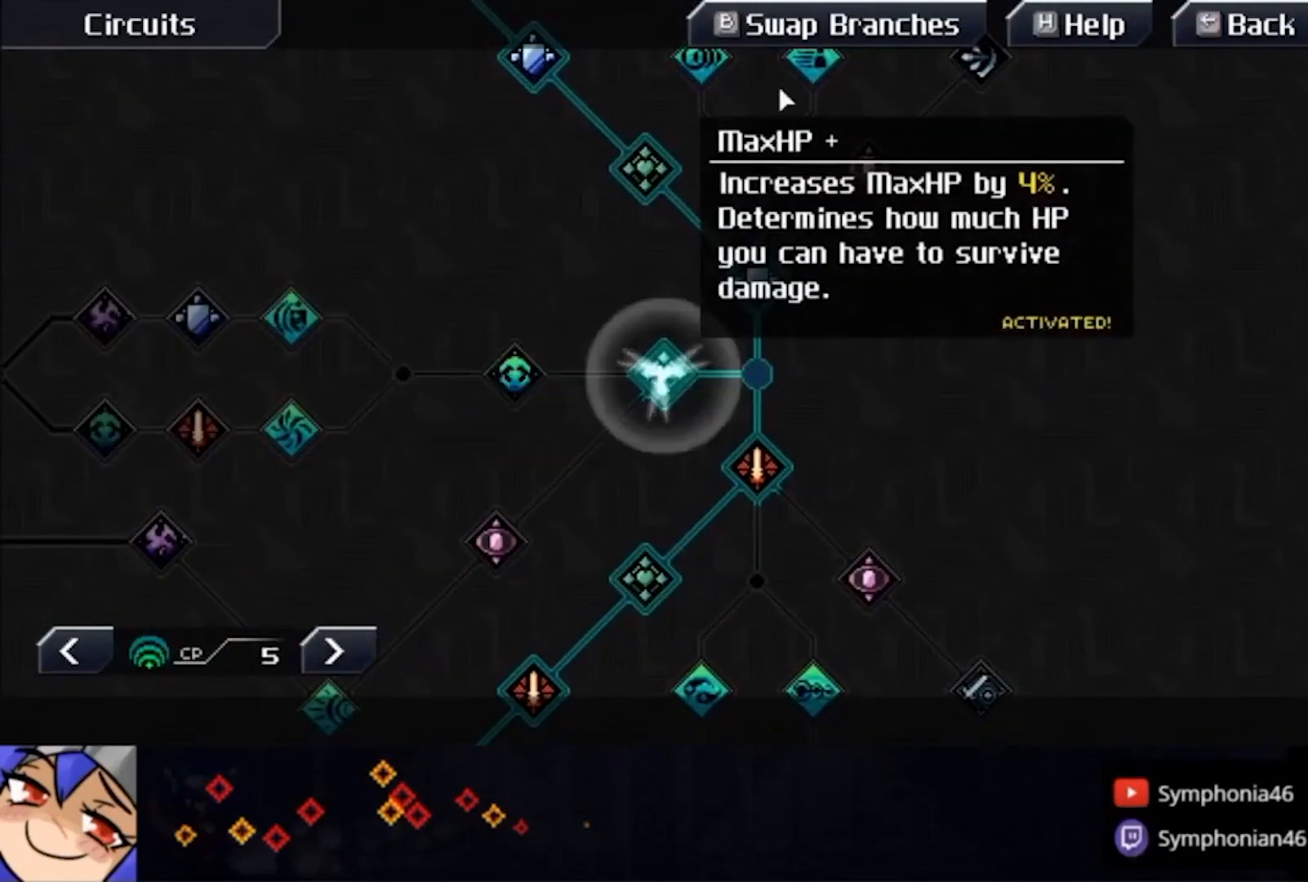
{"buttons": [], "left_stick": "center", "right_stick": "center", "events": []}
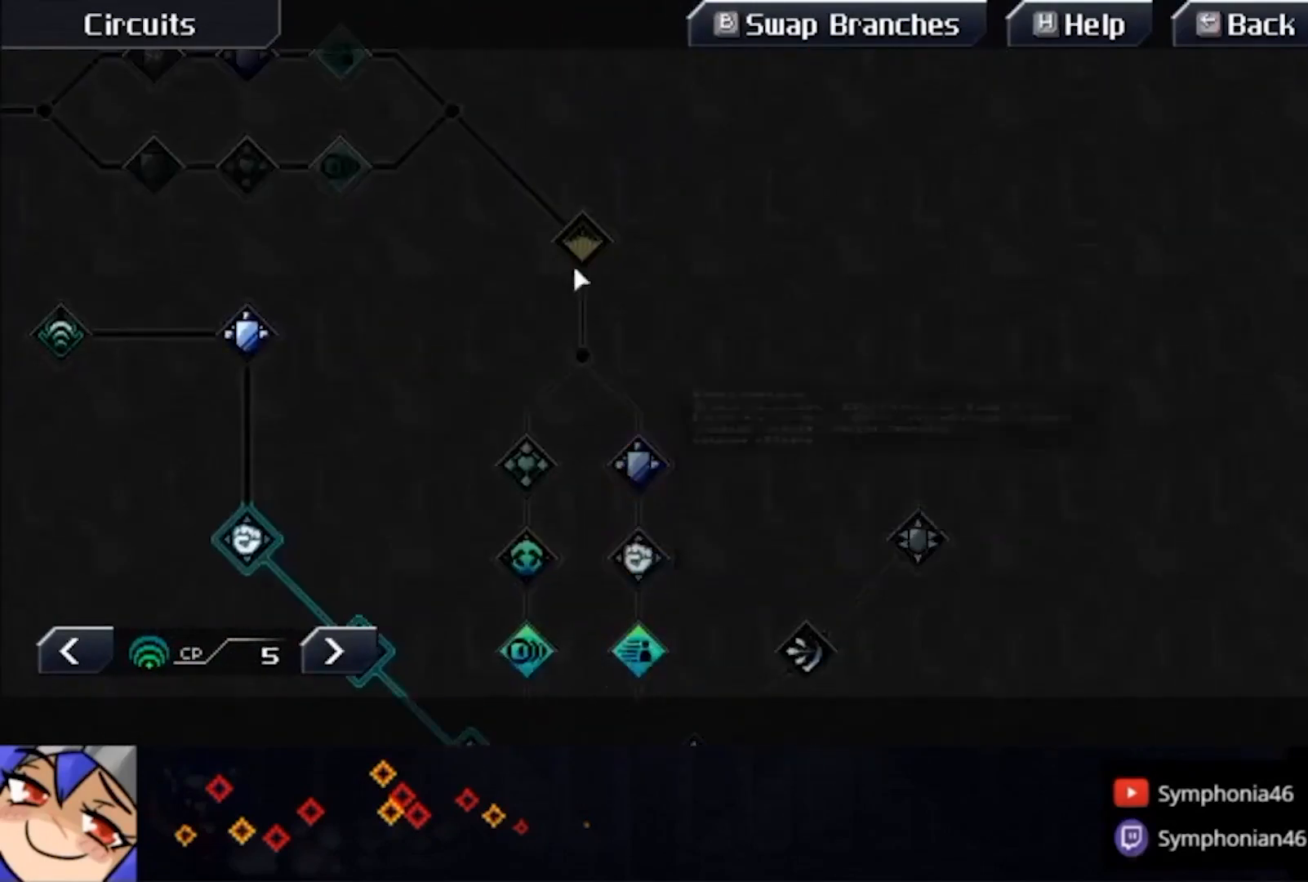
{"buttons": [], "left_stick": "center", "right_stick": "center", "events": []}
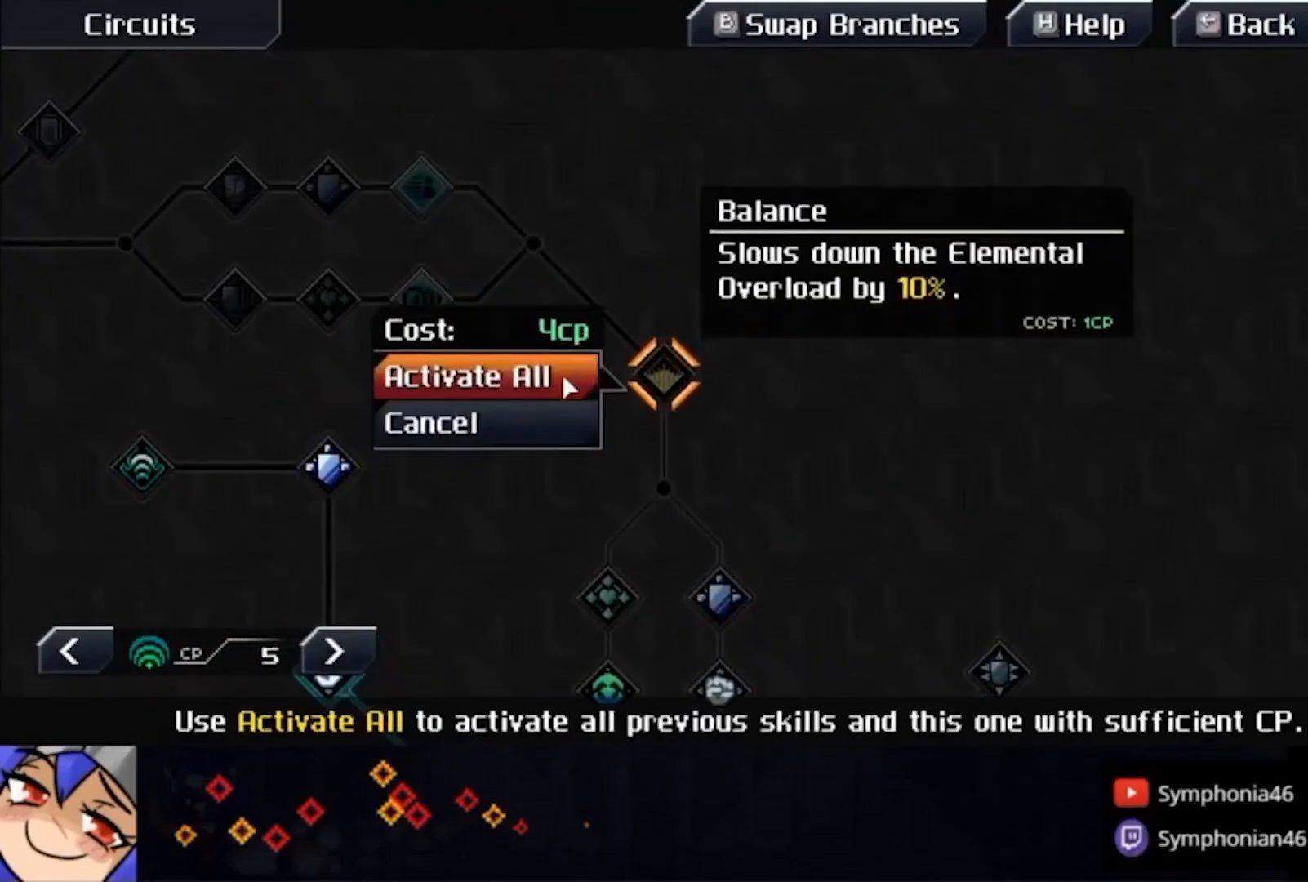
{"buttons": [], "left_stick": "center", "right_stick": "center", "events": []}
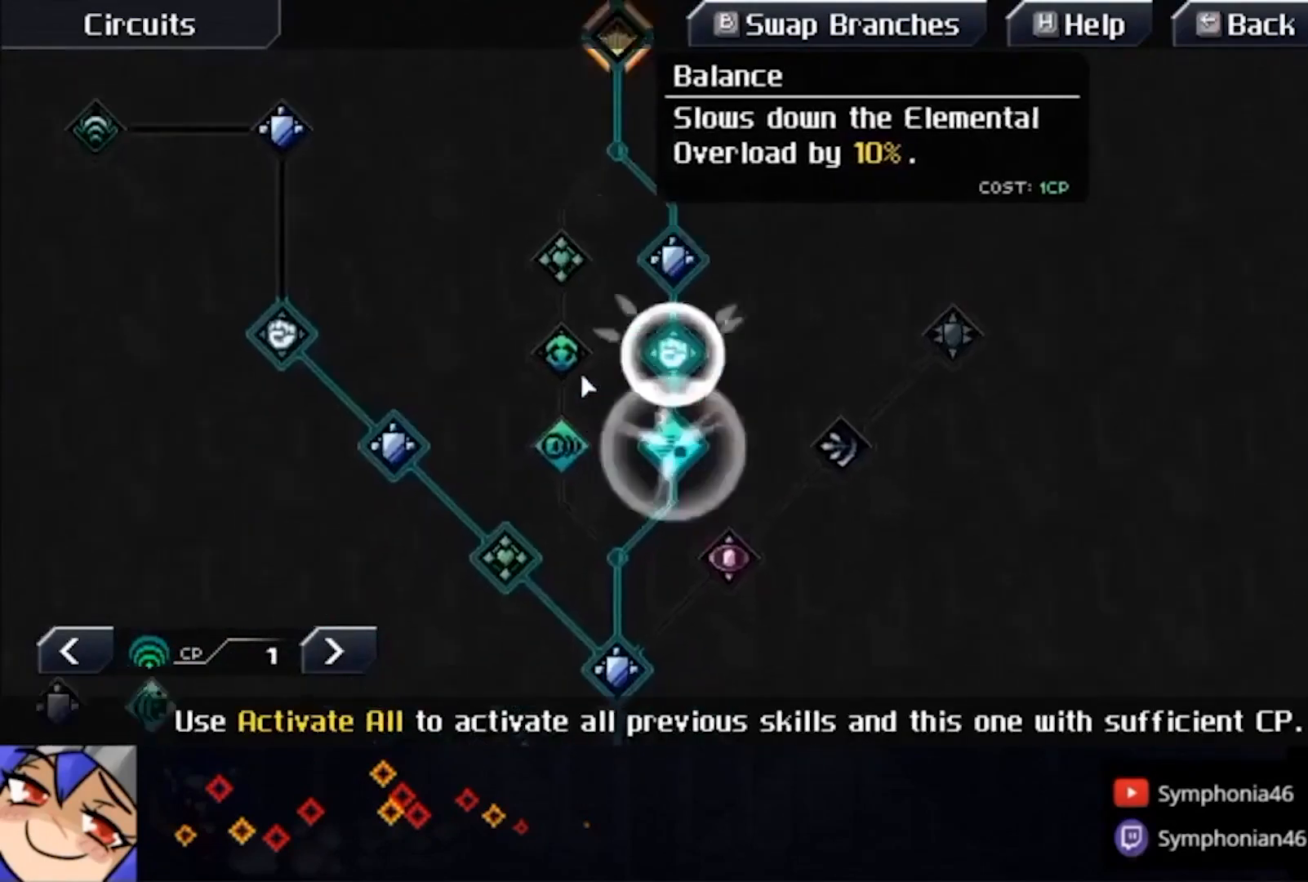
{"buttons": ["DPAD_RIGHT"], "left_stick": "center", "right_stick": "center", "events": [[267, "DPAD_RIGHT", "down"], [367, "DPAD_RIGHT", "up"], [467, "DPAD_RIGHT", "down"]]}
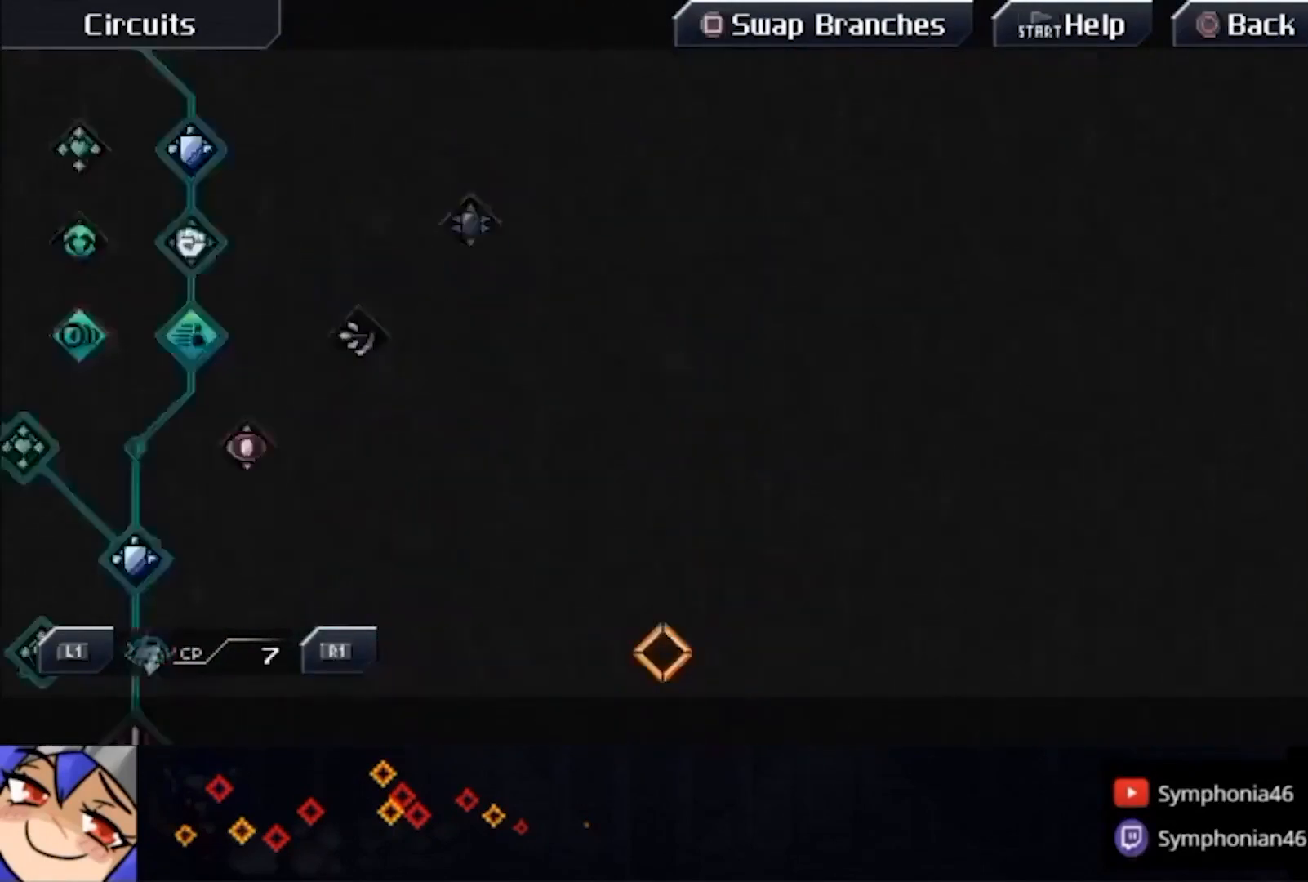
{"buttons": [], "left_stick": "center", "right_stick": "center", "events": [[67, "DPAD_RIGHT", "up"]]}